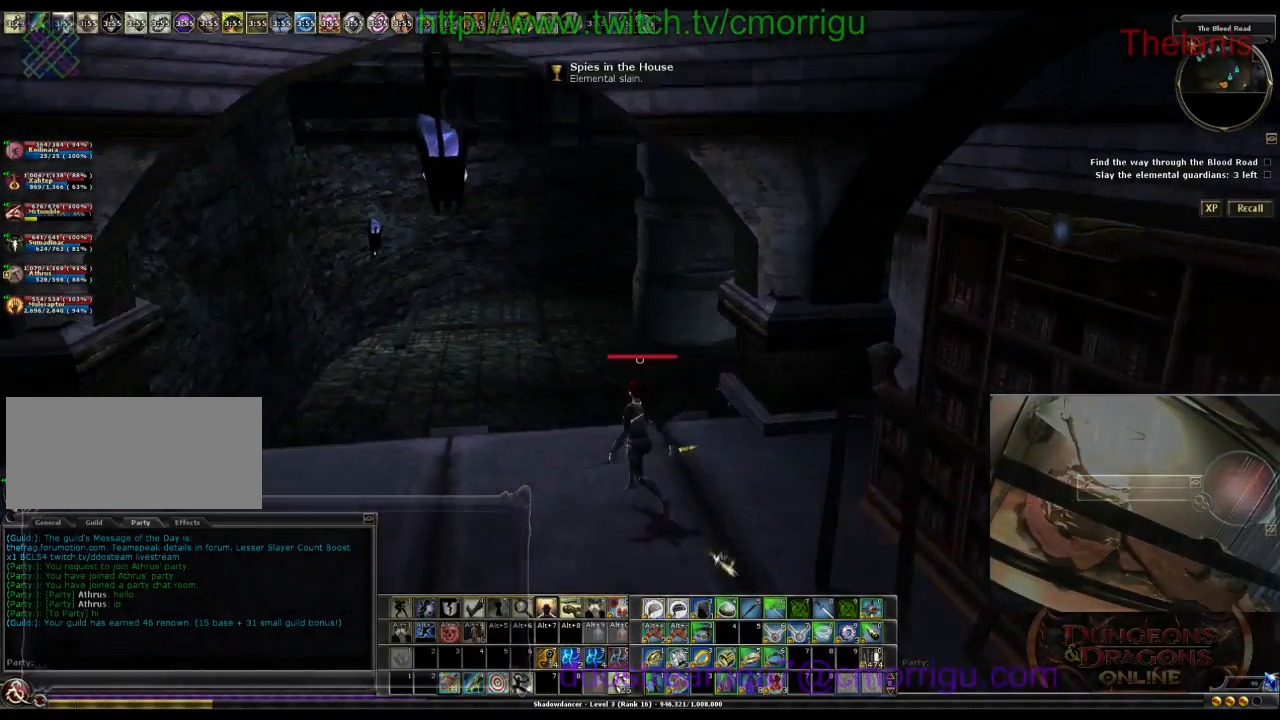
Gameplay with keyboard; each line is a JSON object with the keys held at the frame after it. "events" lists presses ("down") and releases ("up") of ".", "/", "0", "1", "2", "3", "4", "5", "6", "7", "8", "9", "a", "b", "backslash", "backspace", "caps_lock", "comma", "ctrl_l", "ctrl_r", "d", "e", "equals", "escape", "f", "f1", "f10", "f11", "f12", "f2", "f3", "f4", "f5", "f6", "f7", "f8", "f9", "g", "h", "i", "j", "k", "l", "lbracket", "m", "minus", "n", "o", "p", "q", "quote", "r", "rbracket", "return", "s", "semicolon", "shift_r", "space", "t", "tab", "tilde", "u", "w" and "y" between this image and that frame as [ms after this image, input, new state], when the widget could be followed in between. No other keys are recorded. Mouse input is not recorded.
{"keys": ["w"], "events": []}
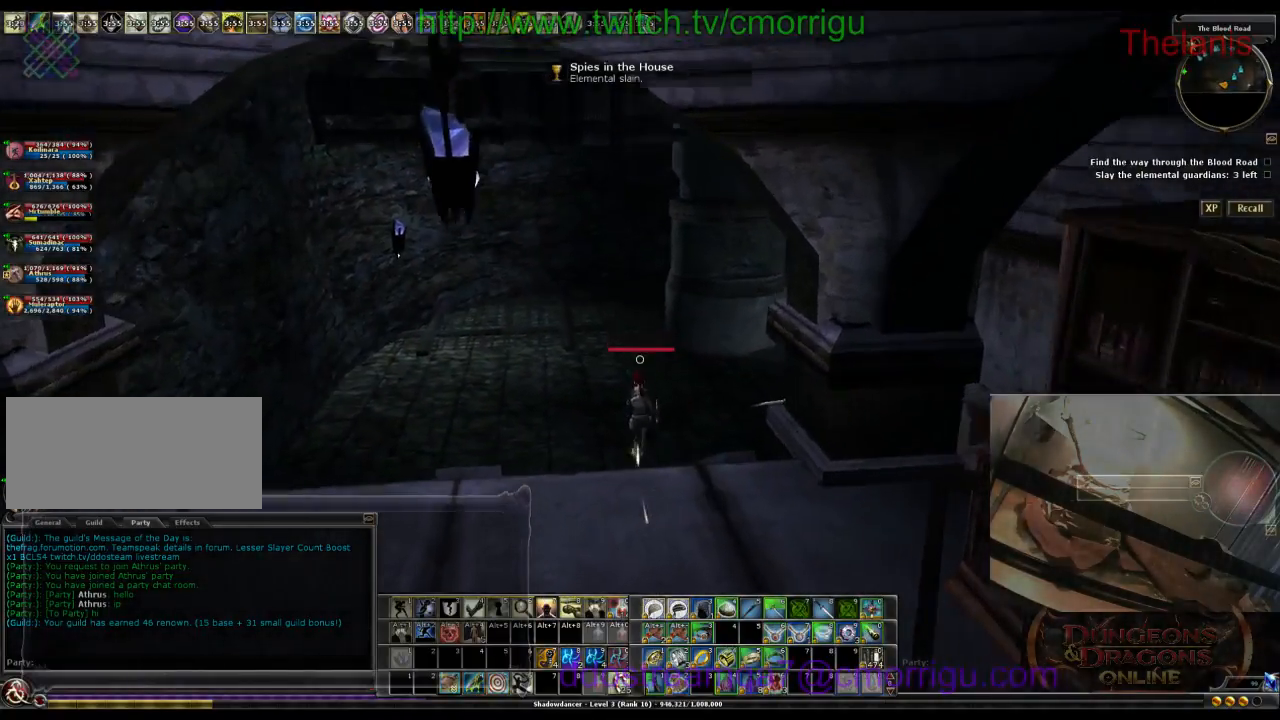
{"keys": ["w"], "events": []}
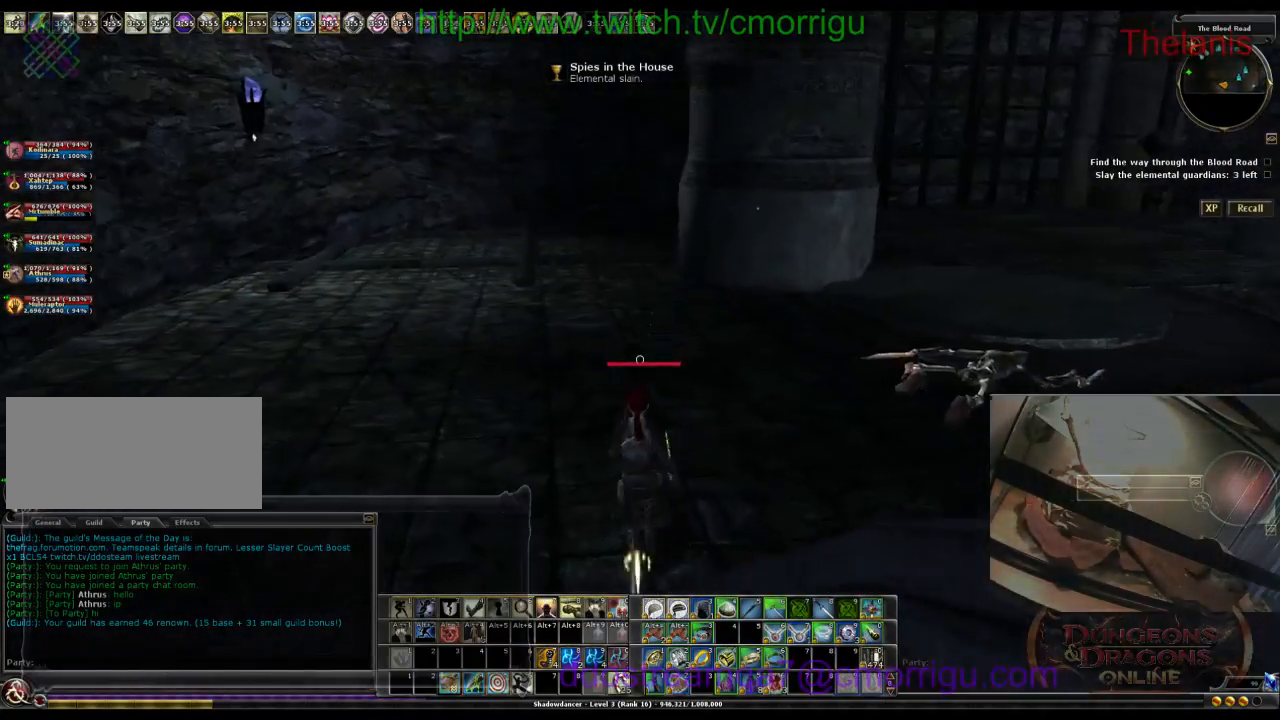
{"keys": ["w"], "events": []}
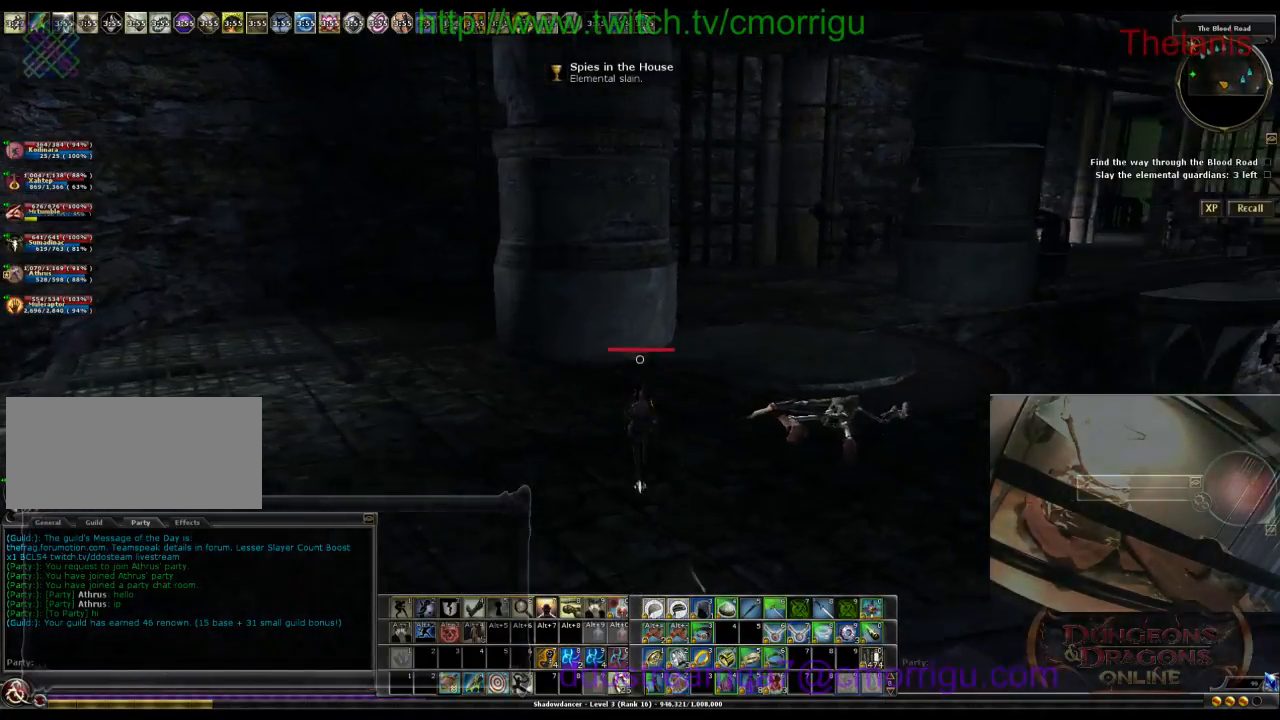
{"keys": ["w"], "events": []}
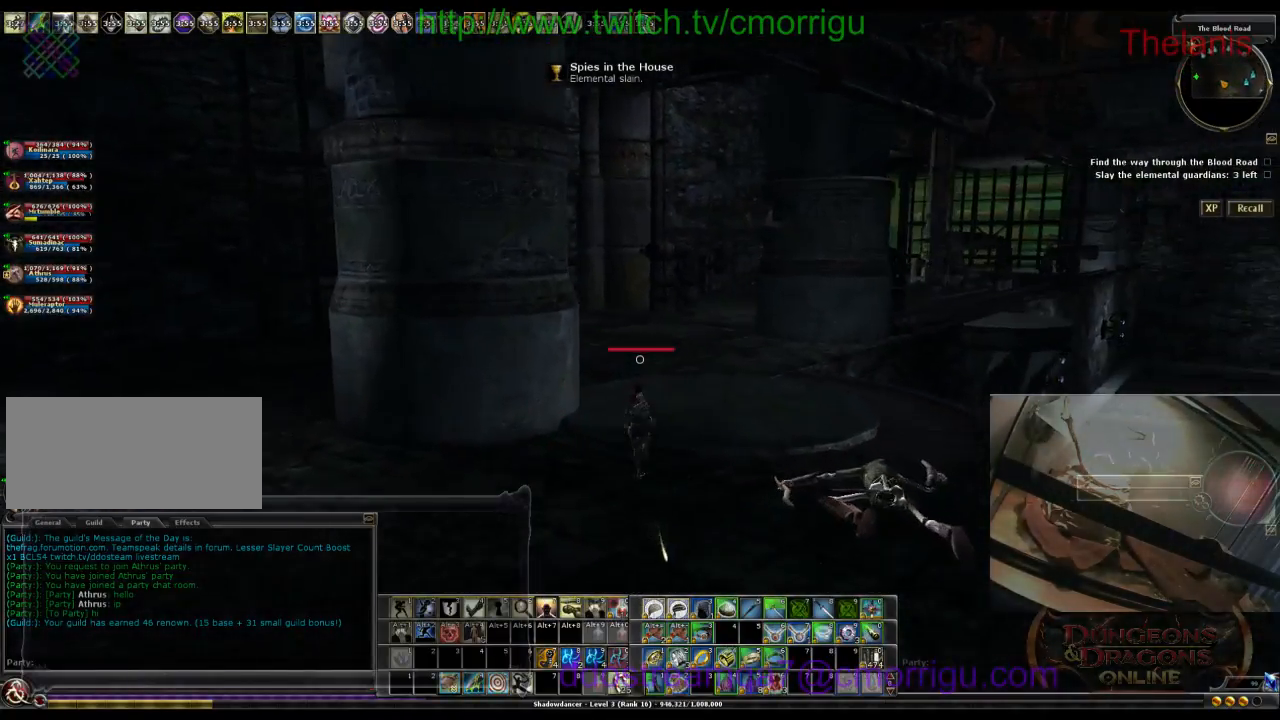
{"keys": ["w"], "events": []}
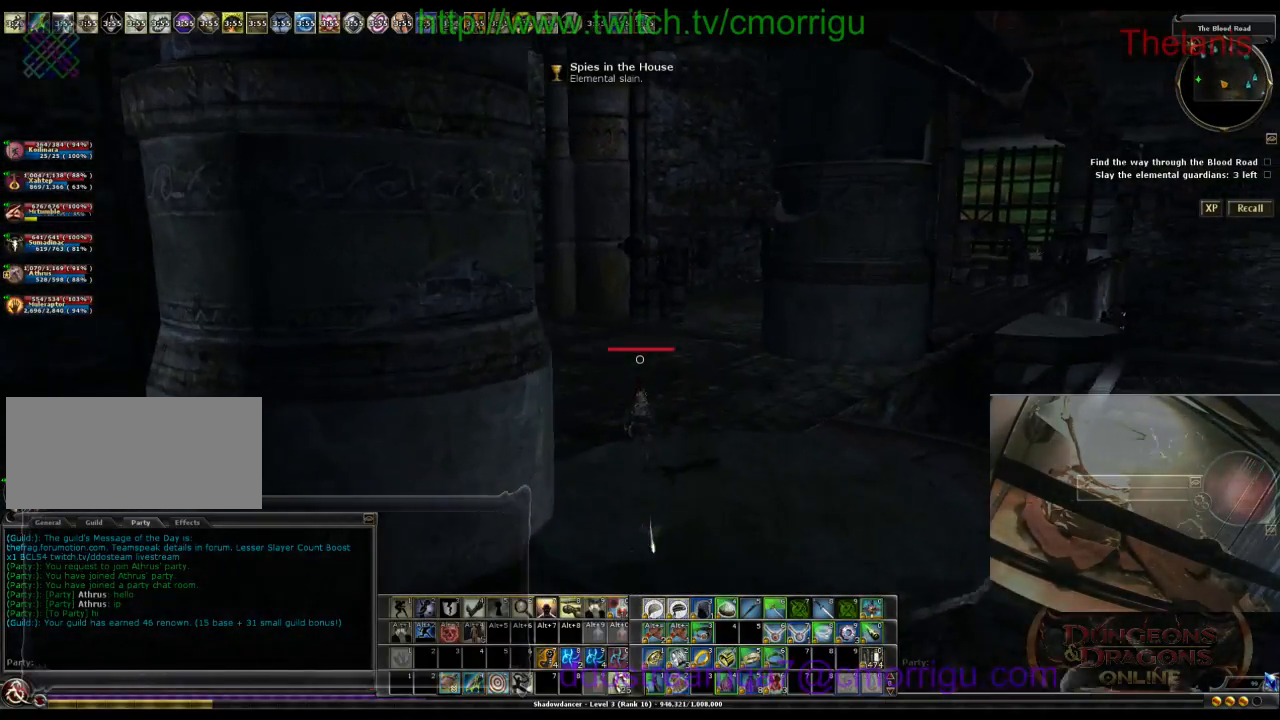
{"keys": ["w"], "events": []}
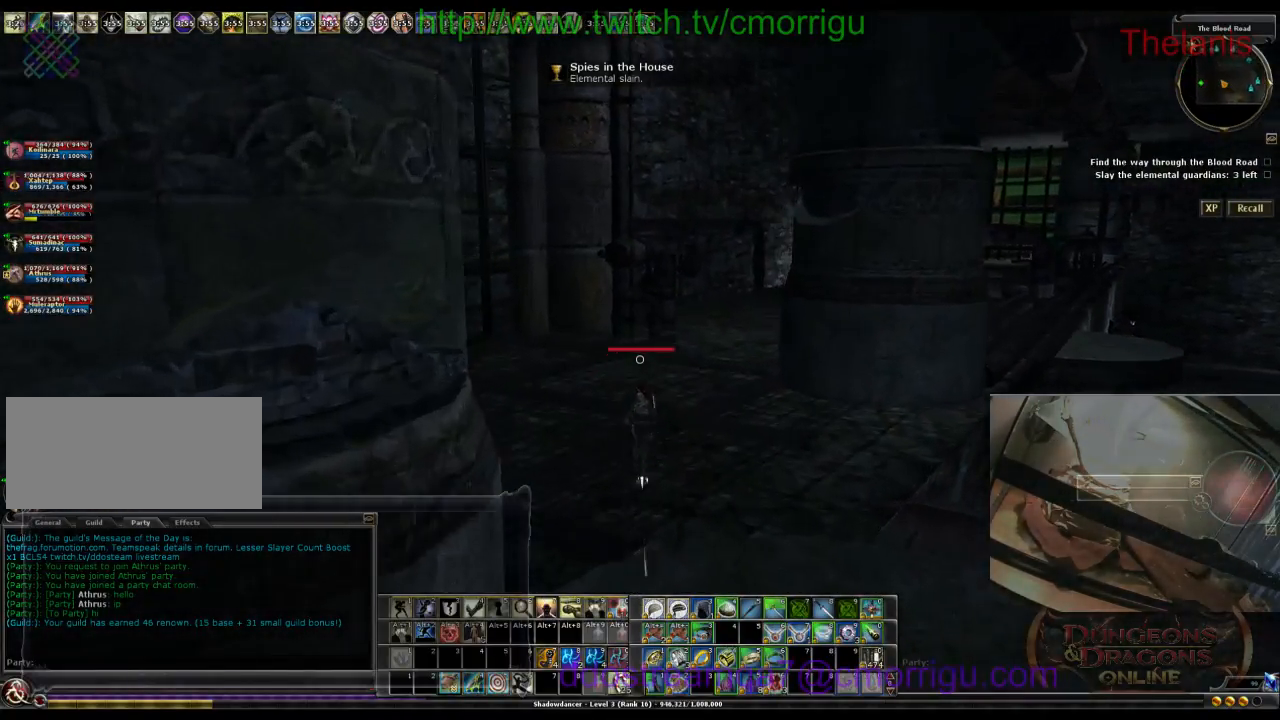
{"keys": ["w"], "events": []}
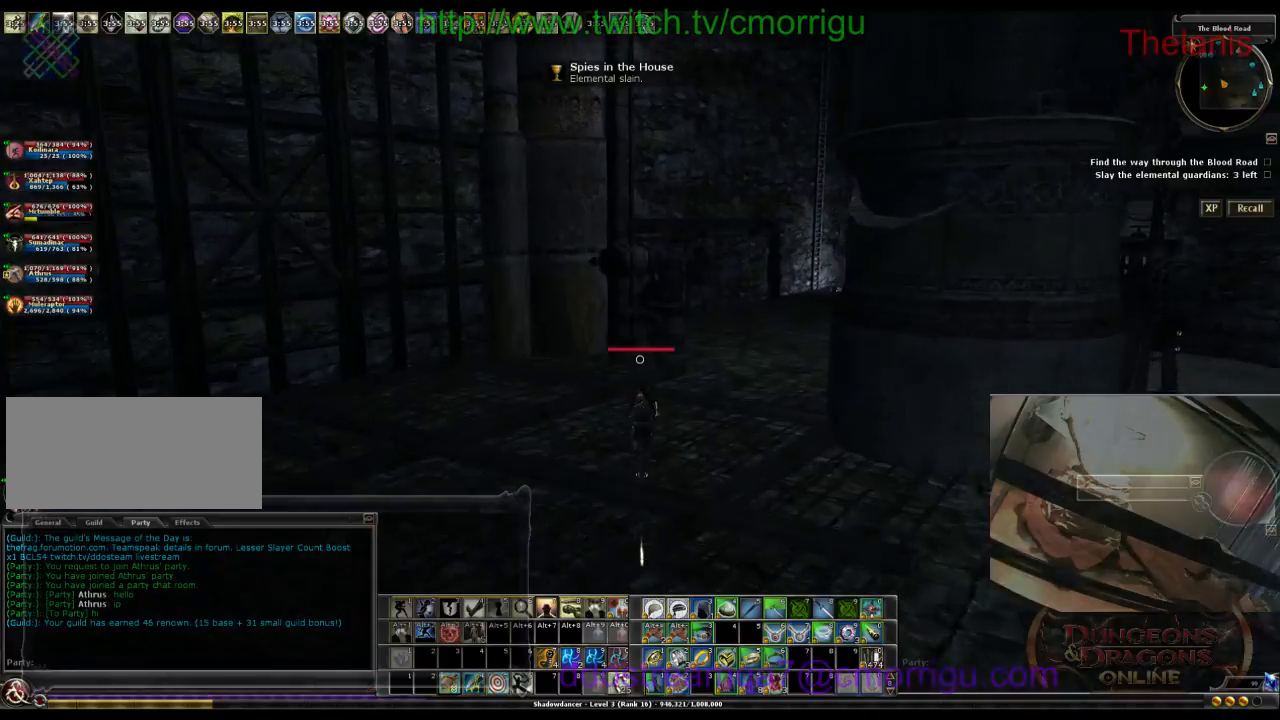
{"keys": ["w"], "events": []}
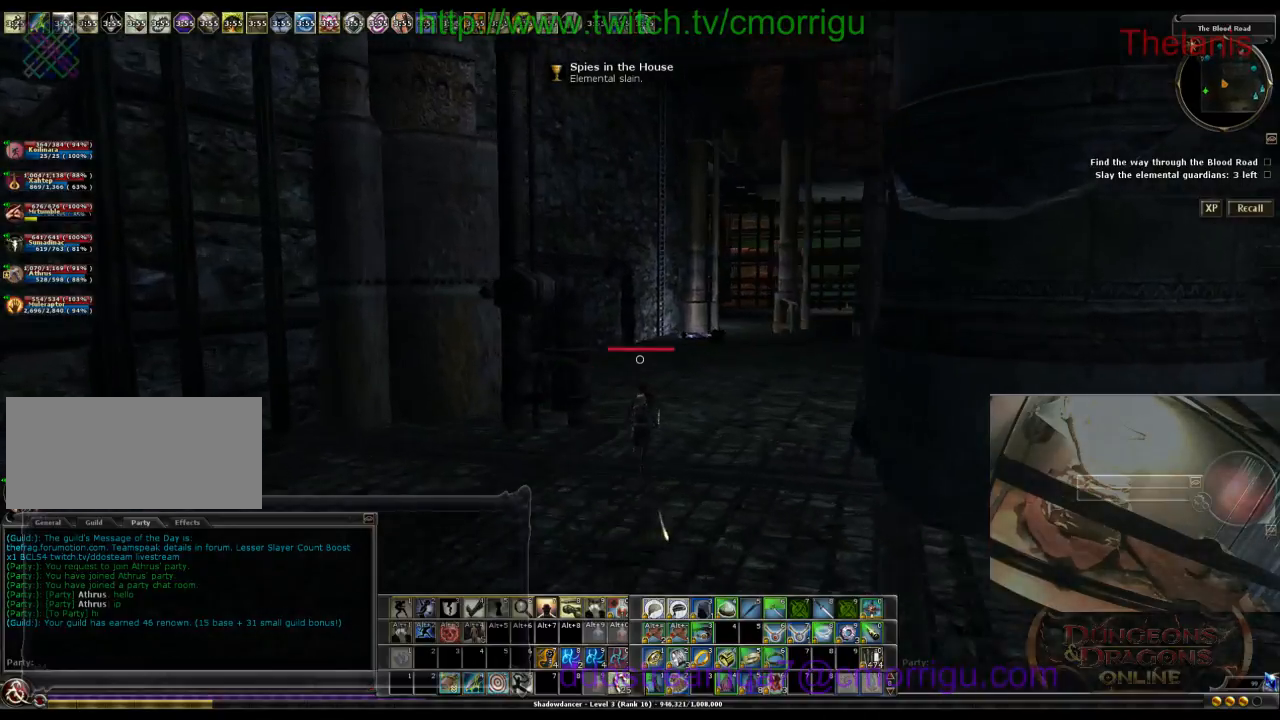
{"keys": ["w"], "events": []}
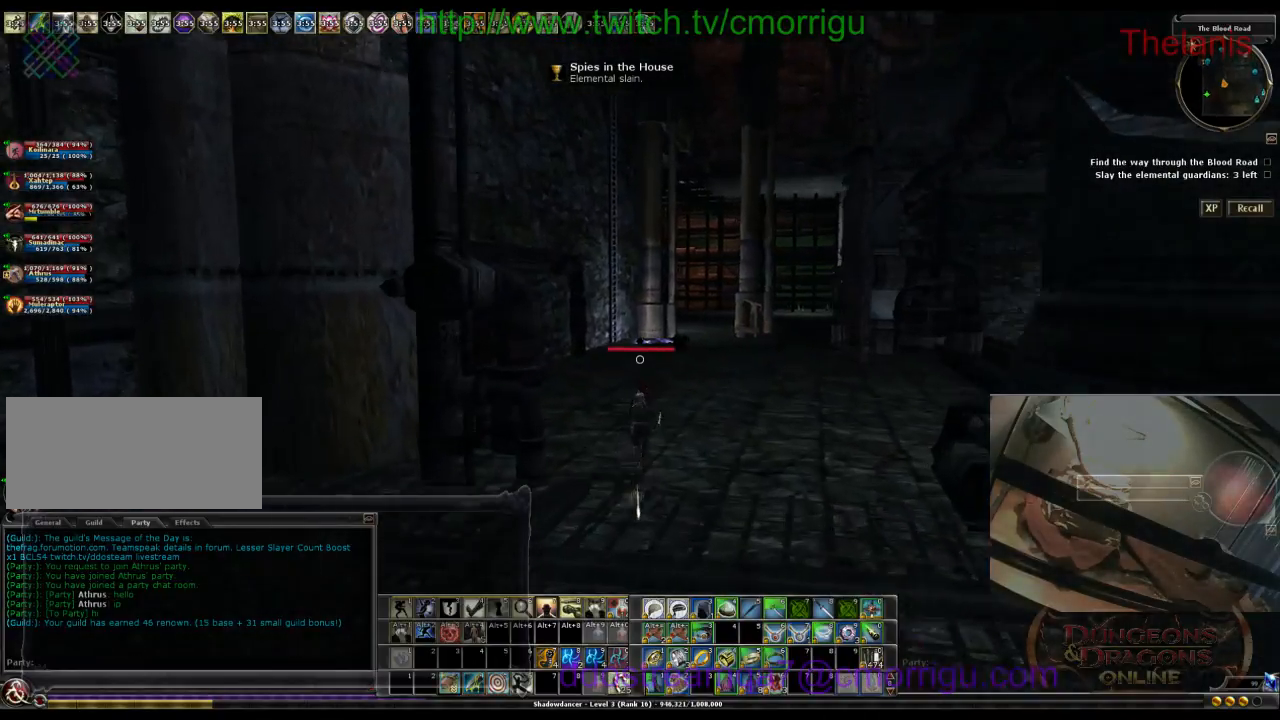
{"keys": ["w"], "events": []}
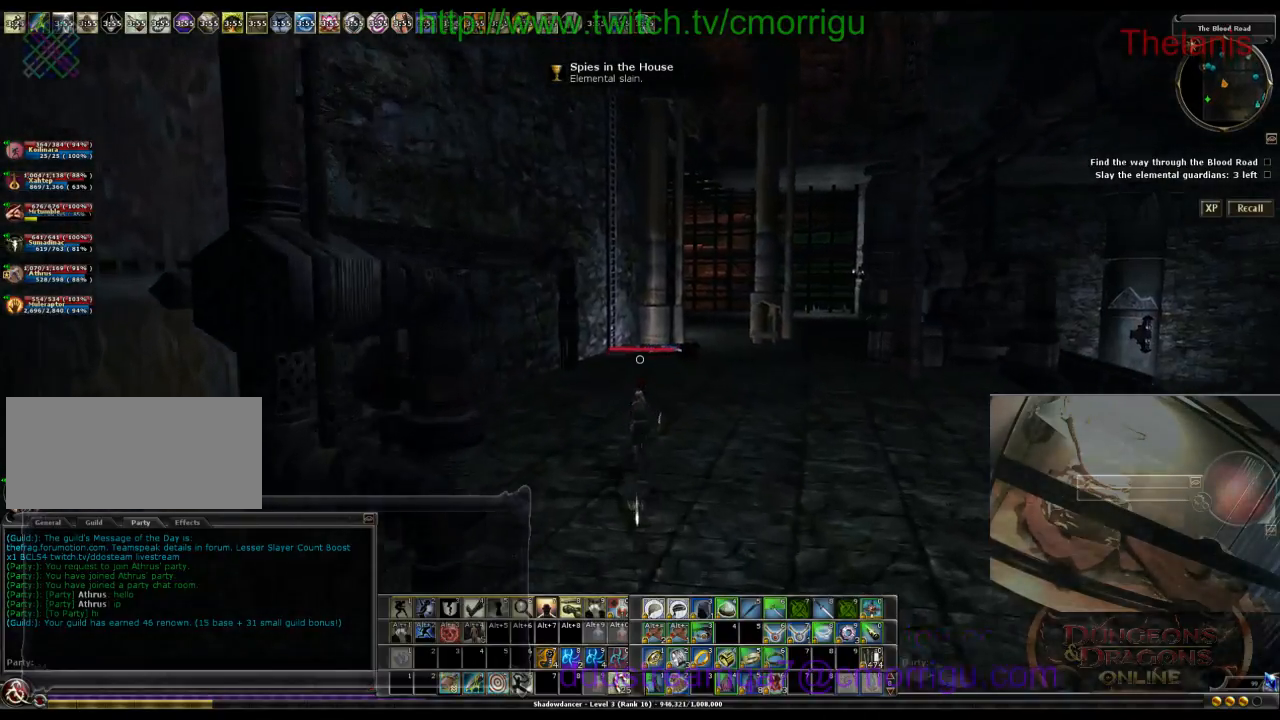
{"keys": ["d", "w"], "events": [[200, "d", "down"]]}
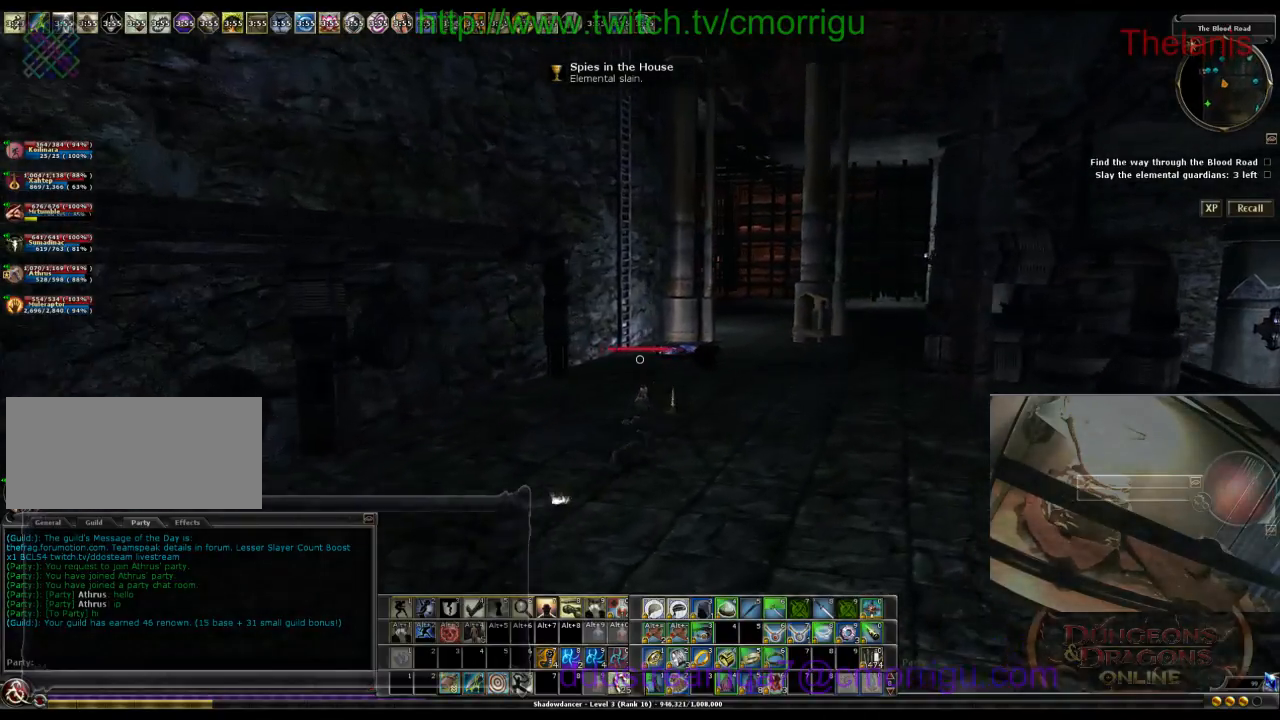
{"keys": ["w"], "events": [[233, "d", "up"]]}
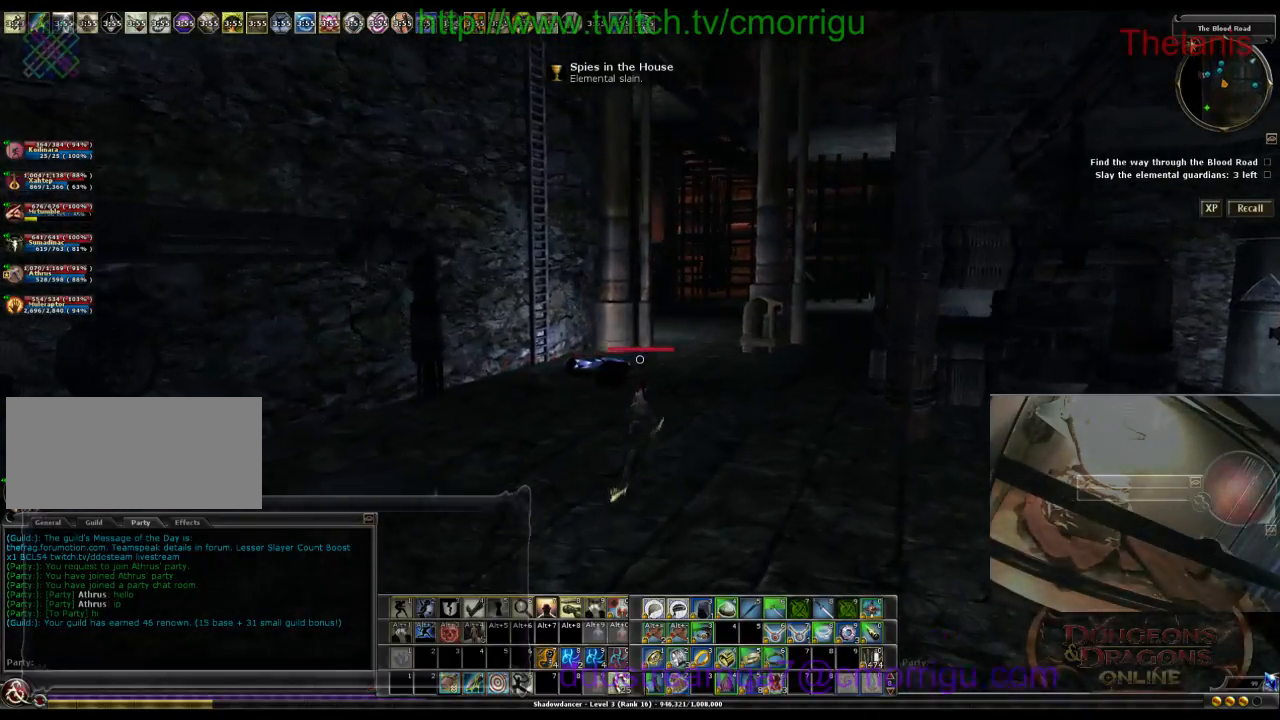
{"keys": ["w"], "events": [[200, "d", "down"], [433, "d", "up"]]}
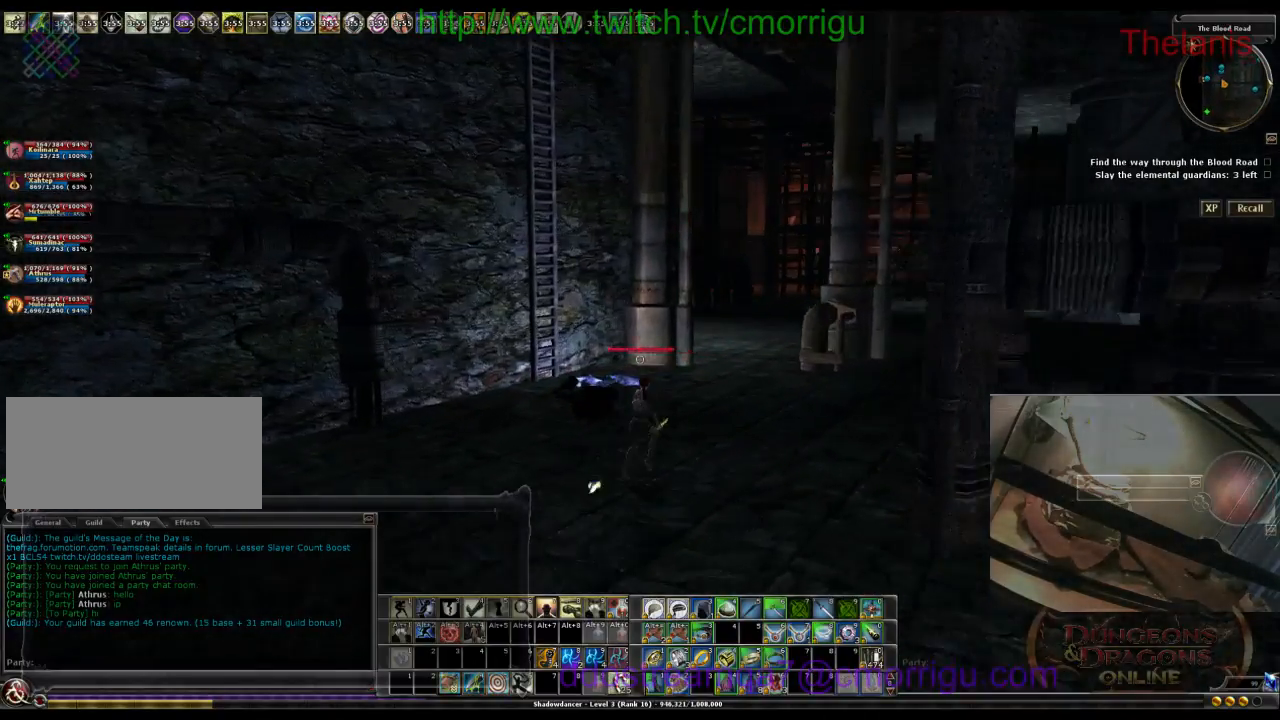
{"keys": ["w"], "events": []}
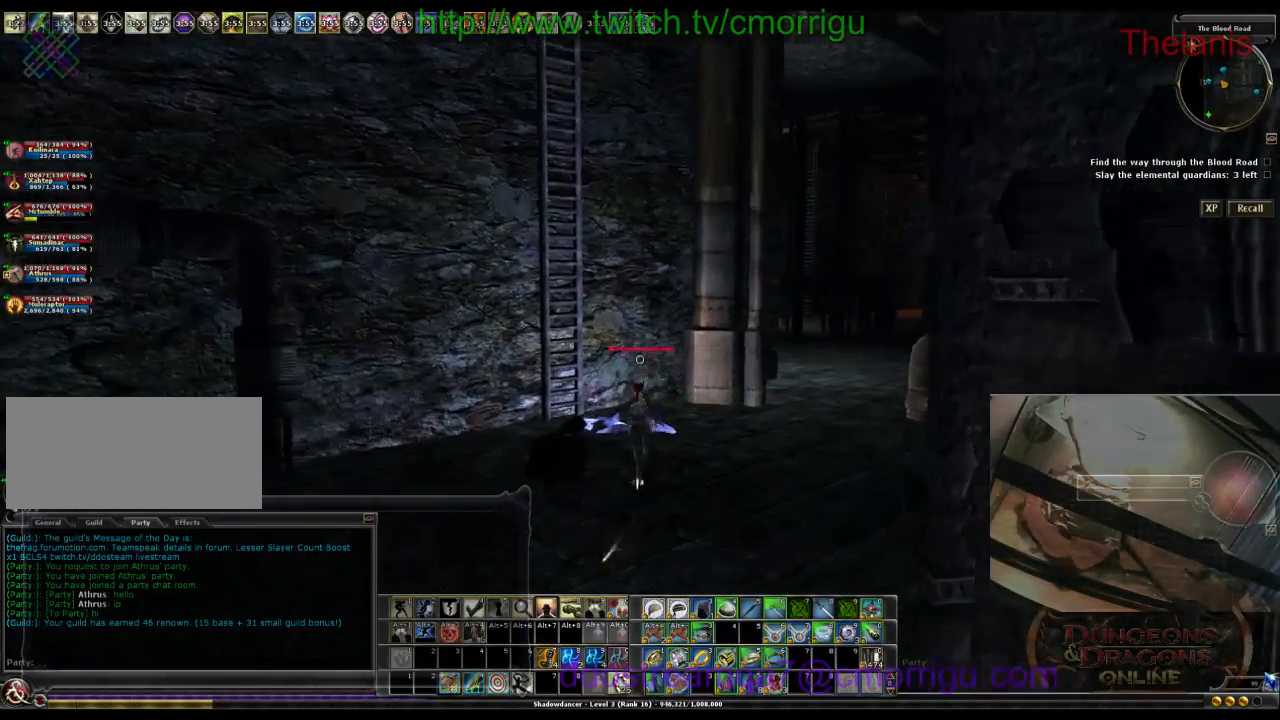
{"keys": ["w"], "events": [[33, "space", "down"], [300, "space", "up"]]}
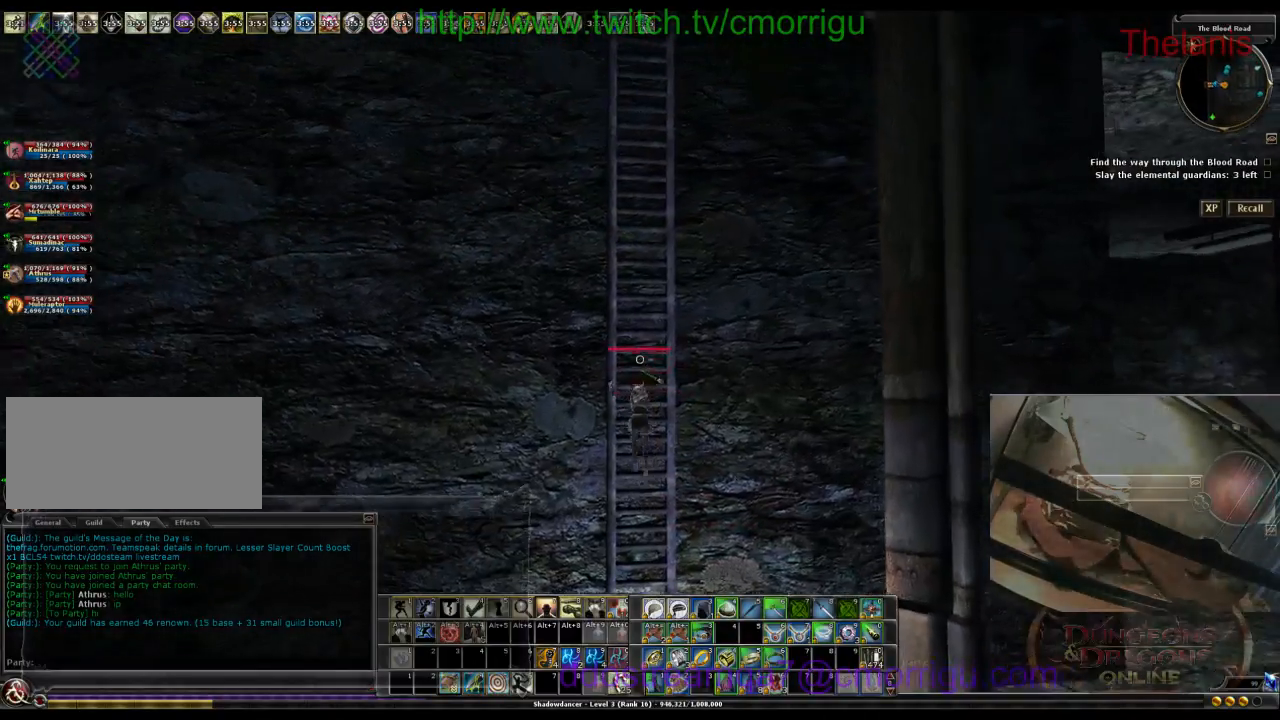
{"keys": ["w"], "events": []}
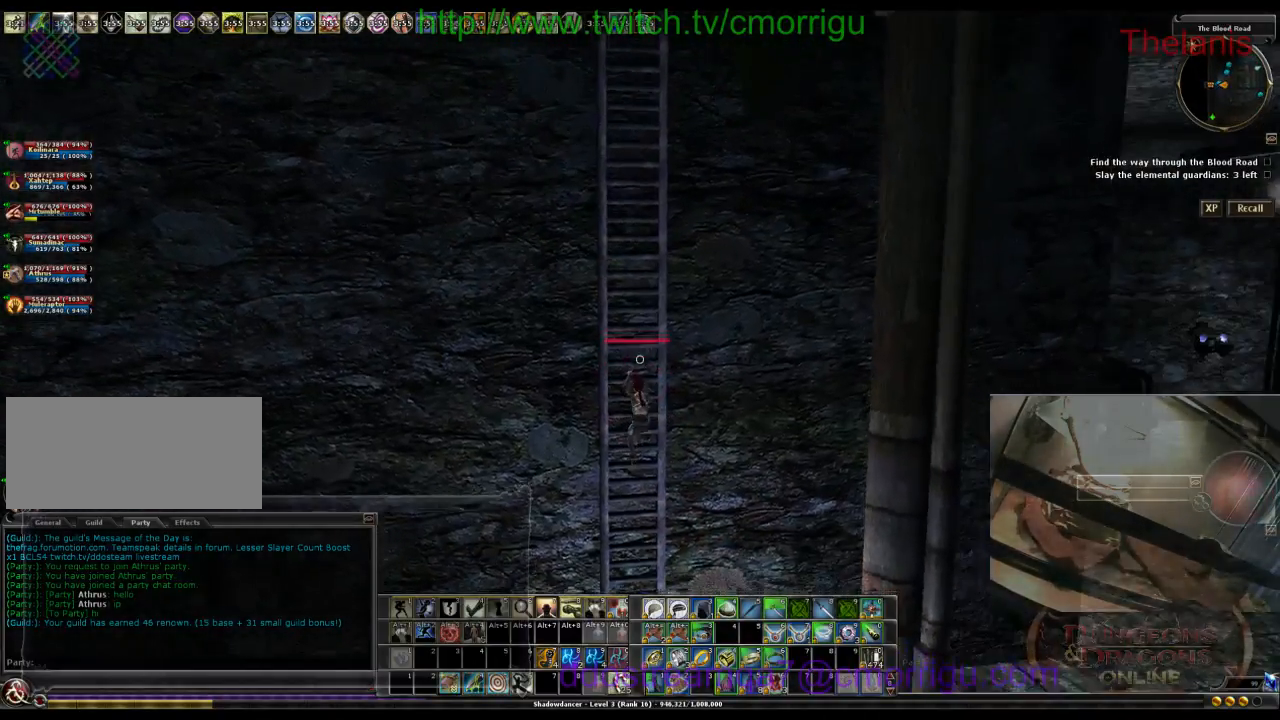
{"keys": ["w"], "events": []}
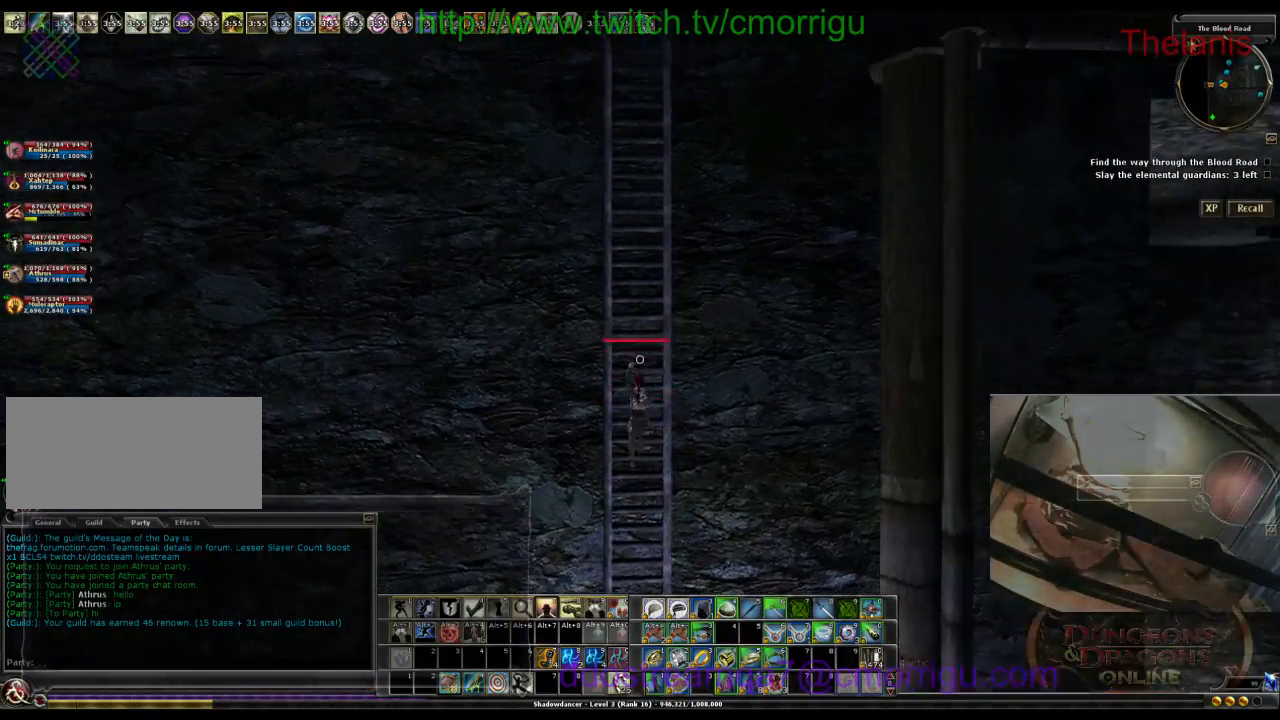
{"keys": ["w"], "events": []}
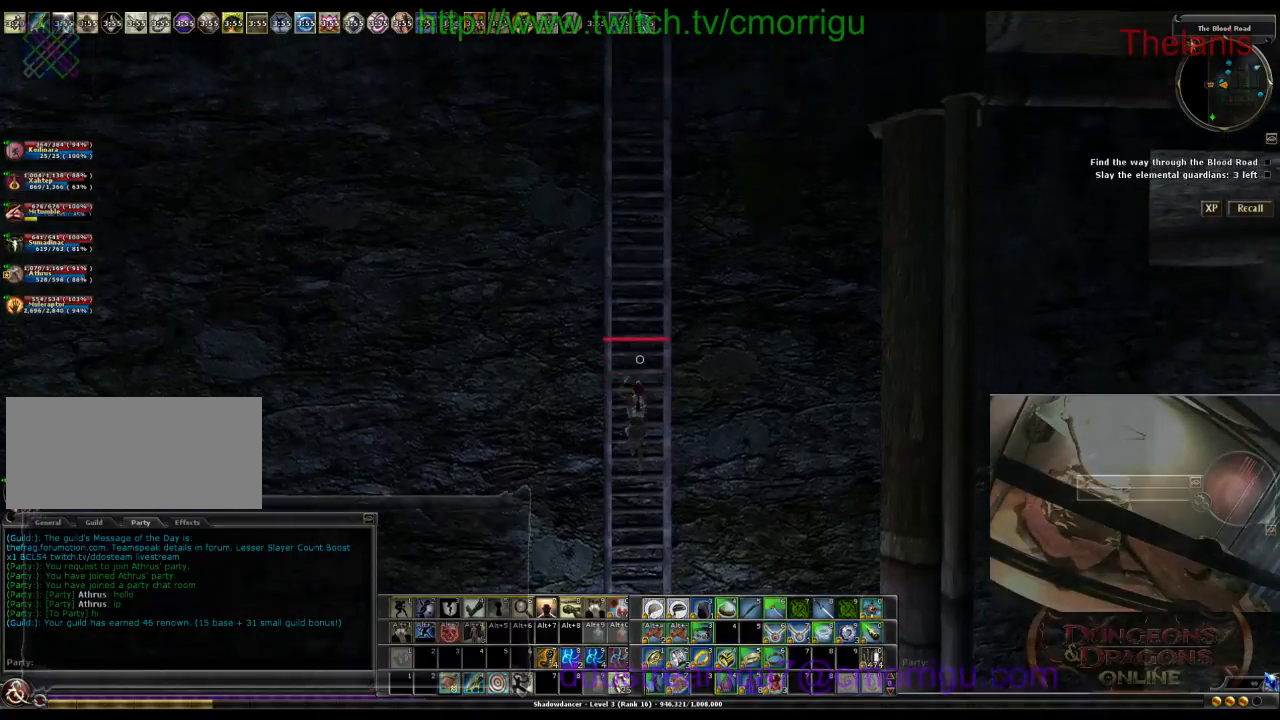
{"keys": ["w"], "events": []}
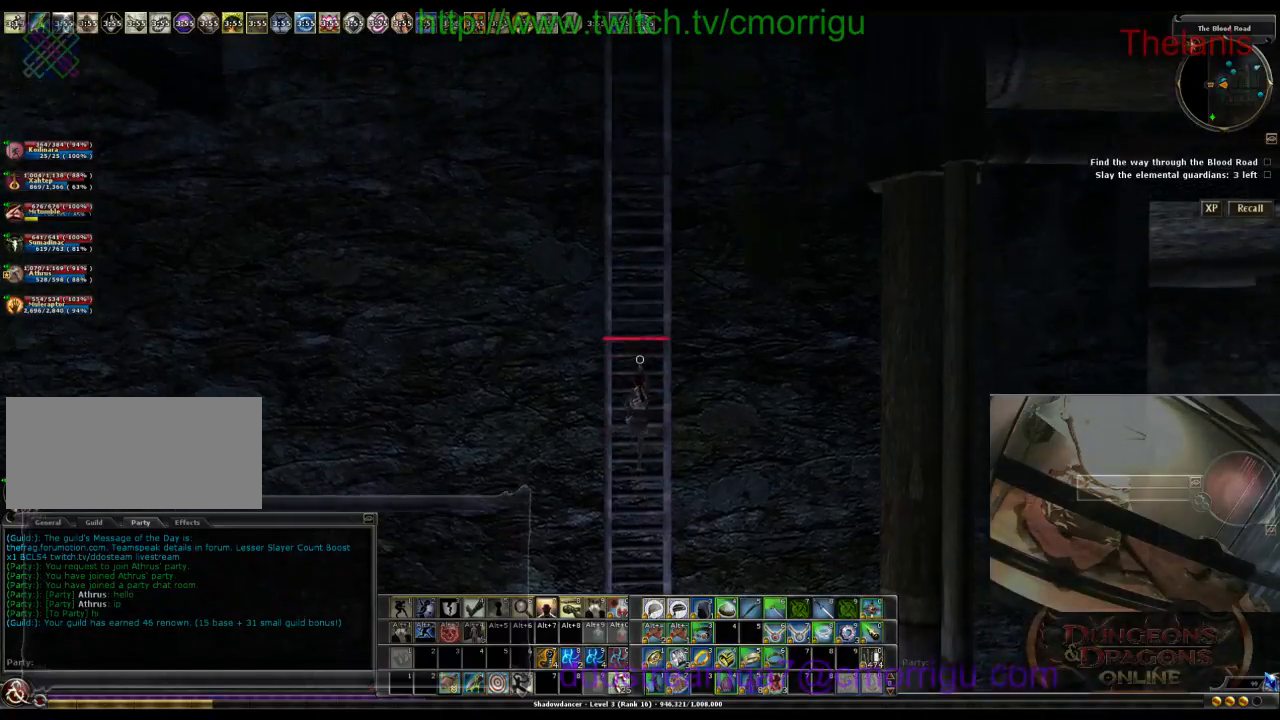
{"keys": ["w"], "events": []}
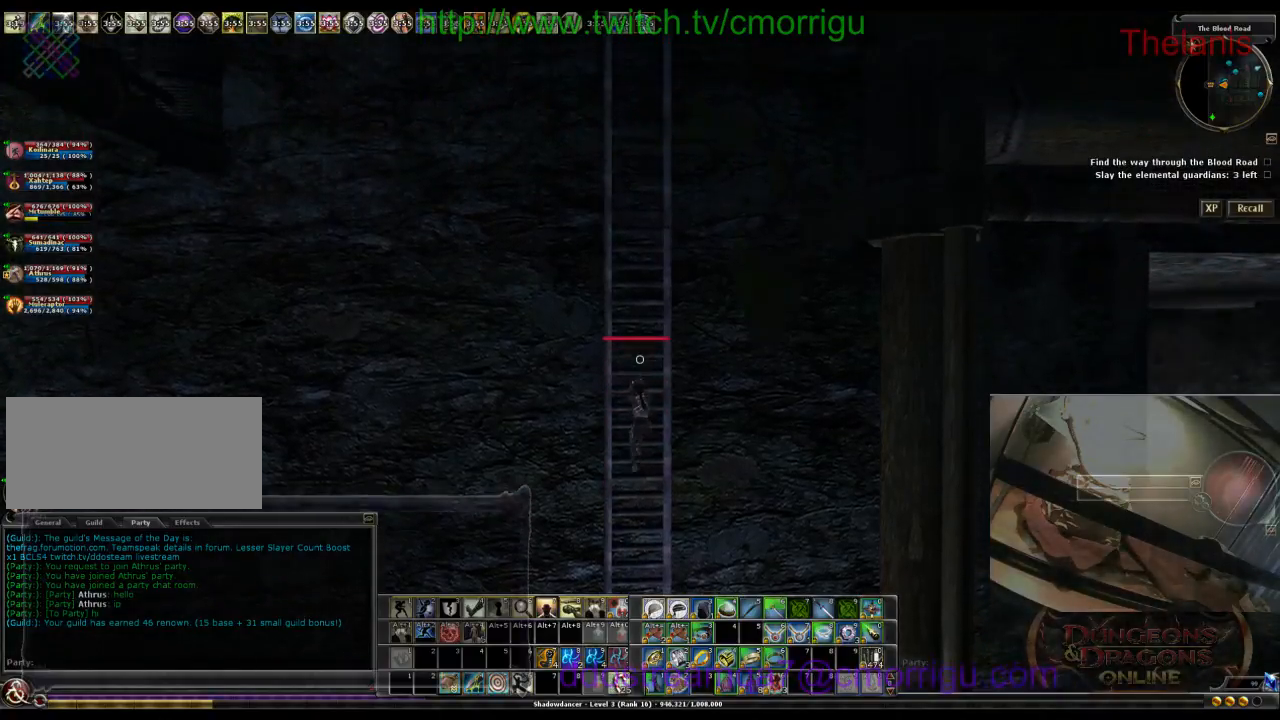
{"keys": ["w"], "events": []}
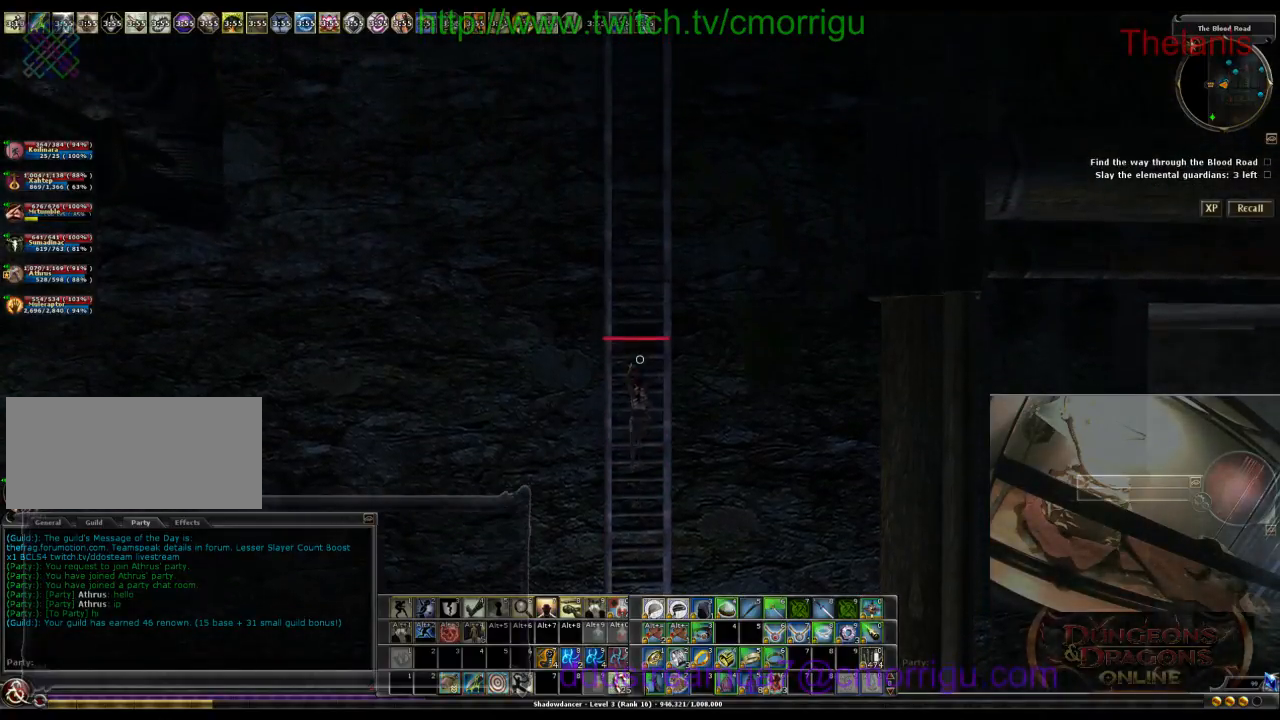
{"keys": ["w"], "events": []}
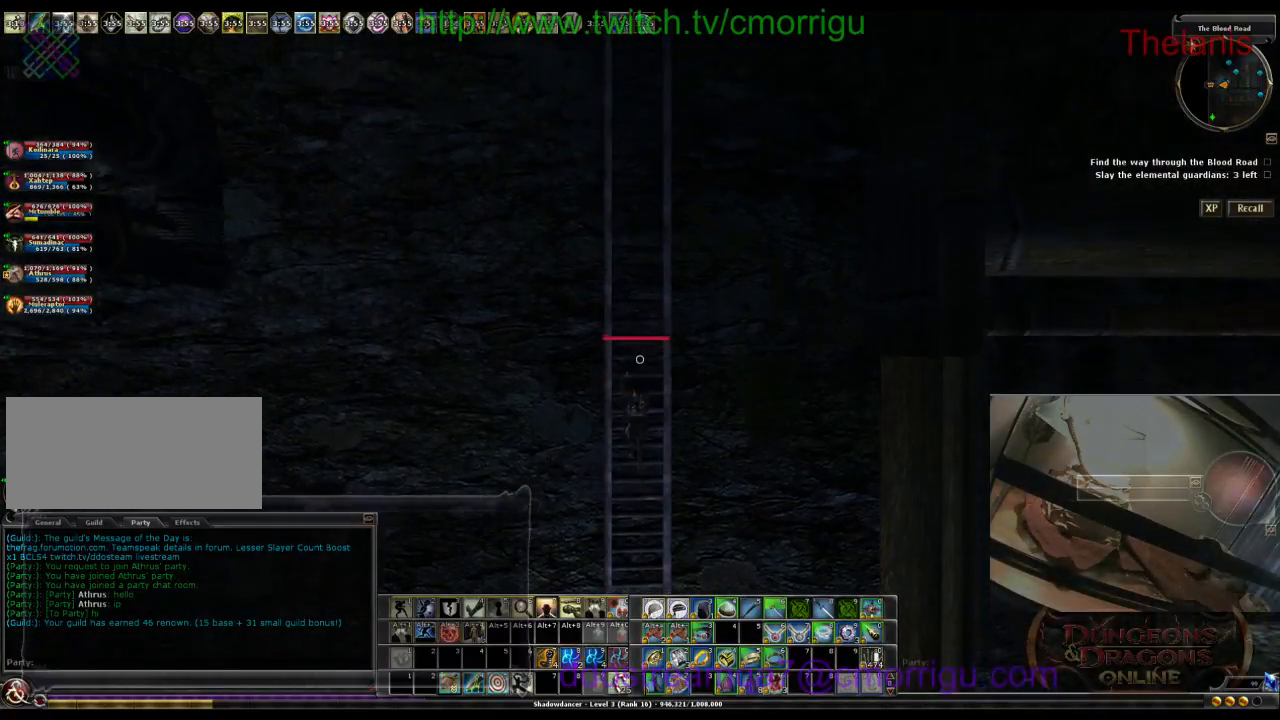
{"keys": ["w"], "events": []}
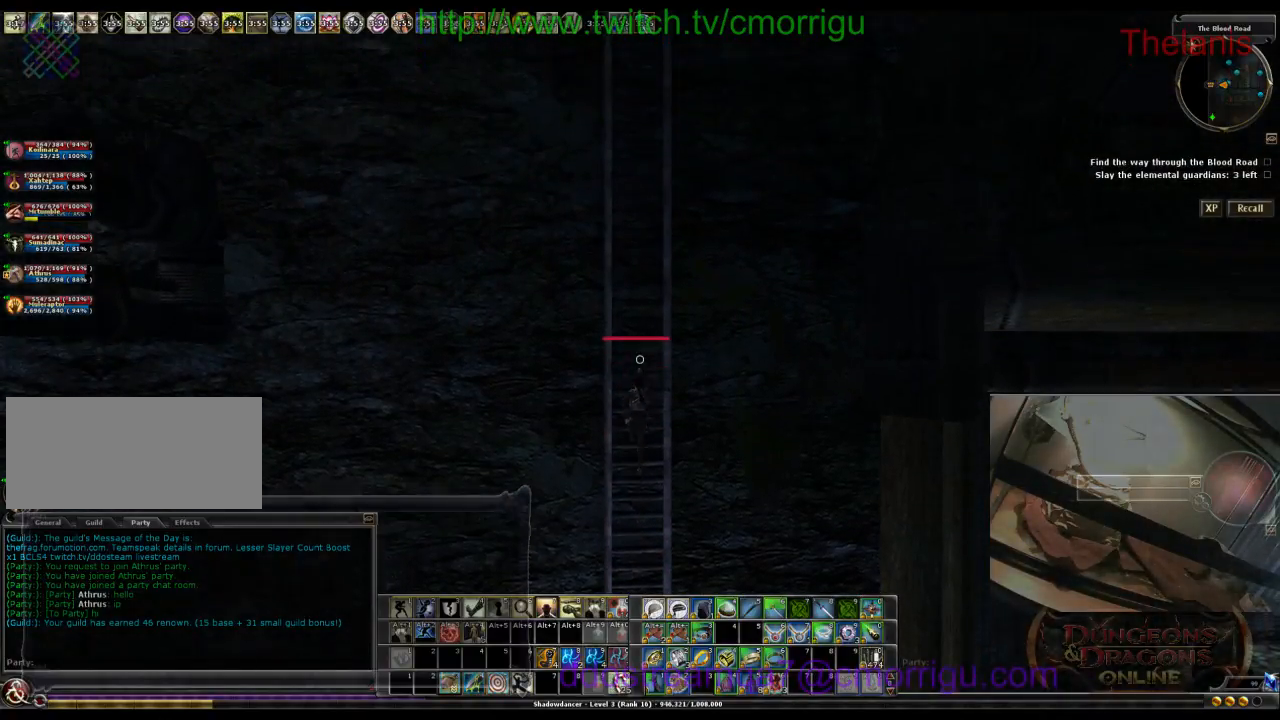
{"keys": ["w"], "events": []}
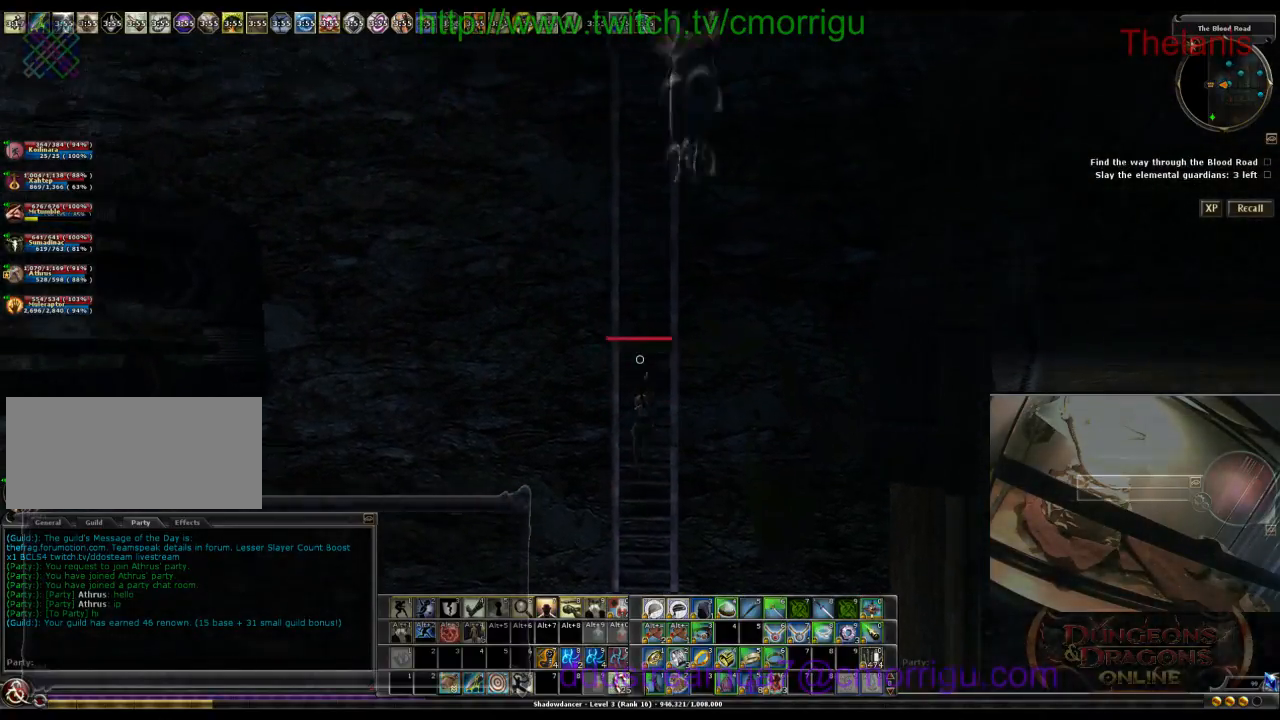
{"keys": ["w"], "events": []}
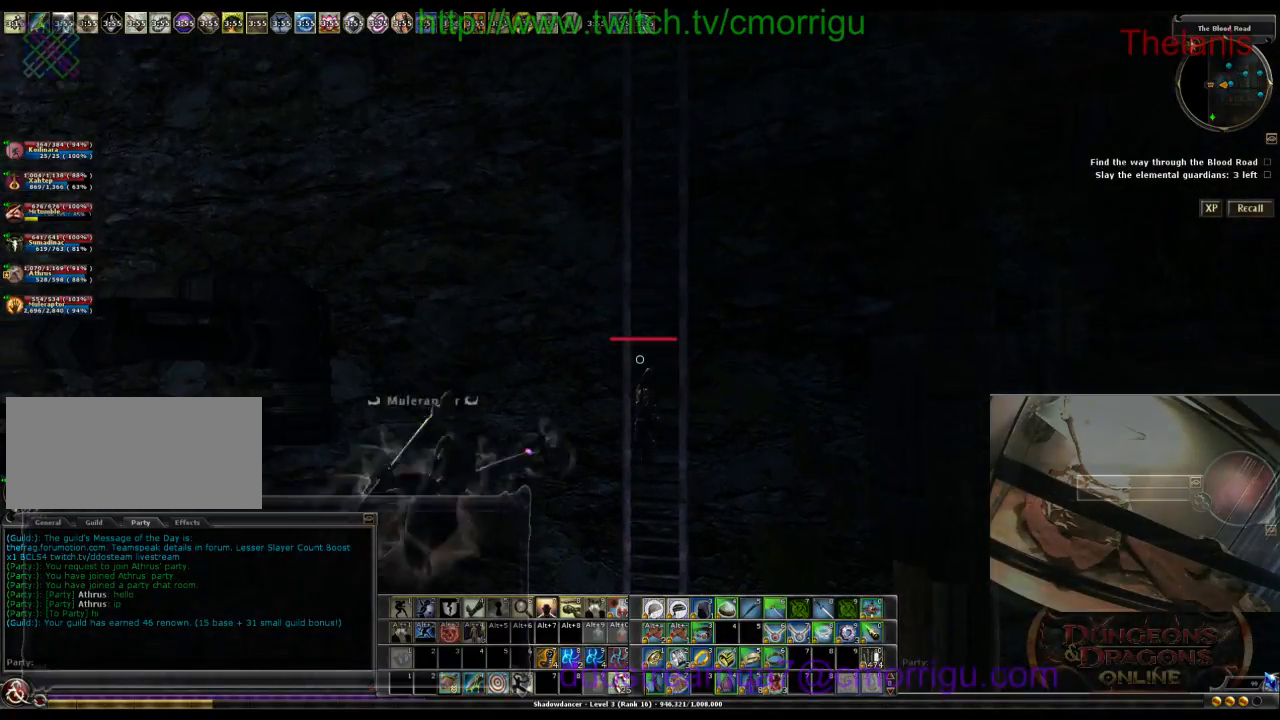
{"keys": ["w"], "events": []}
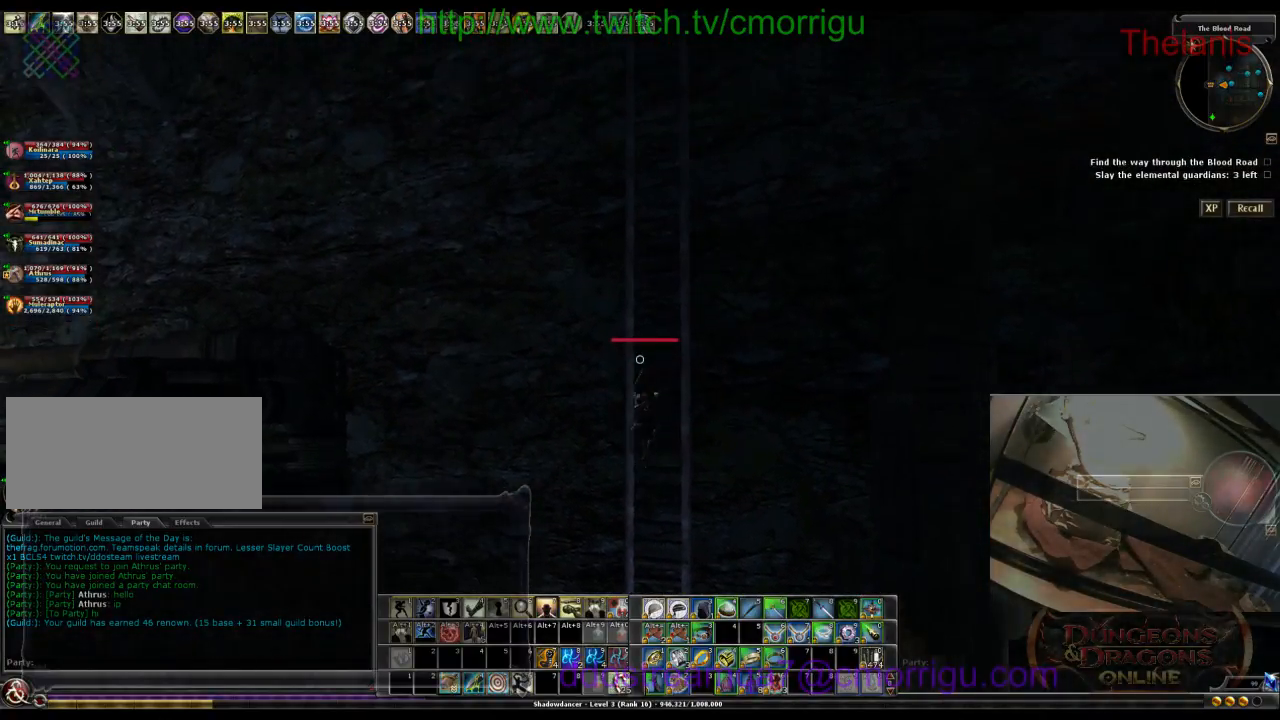
{"keys": ["w"], "events": []}
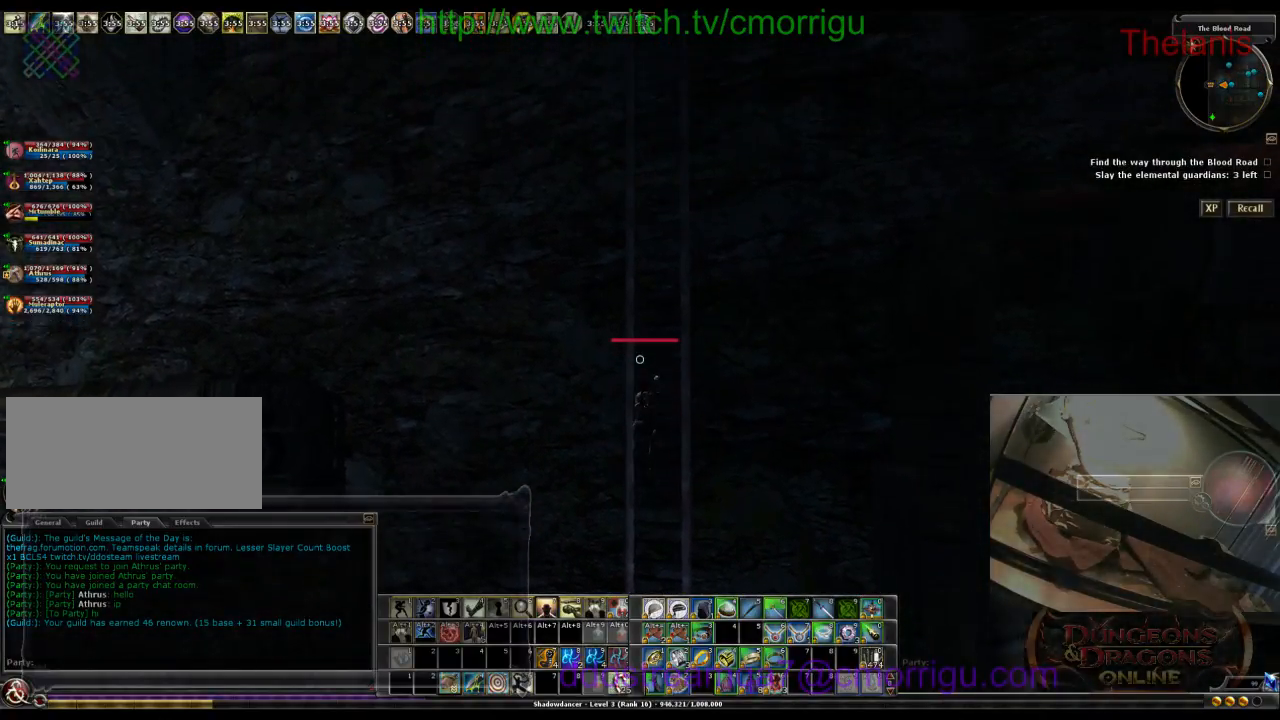
{"keys": ["w"], "events": []}